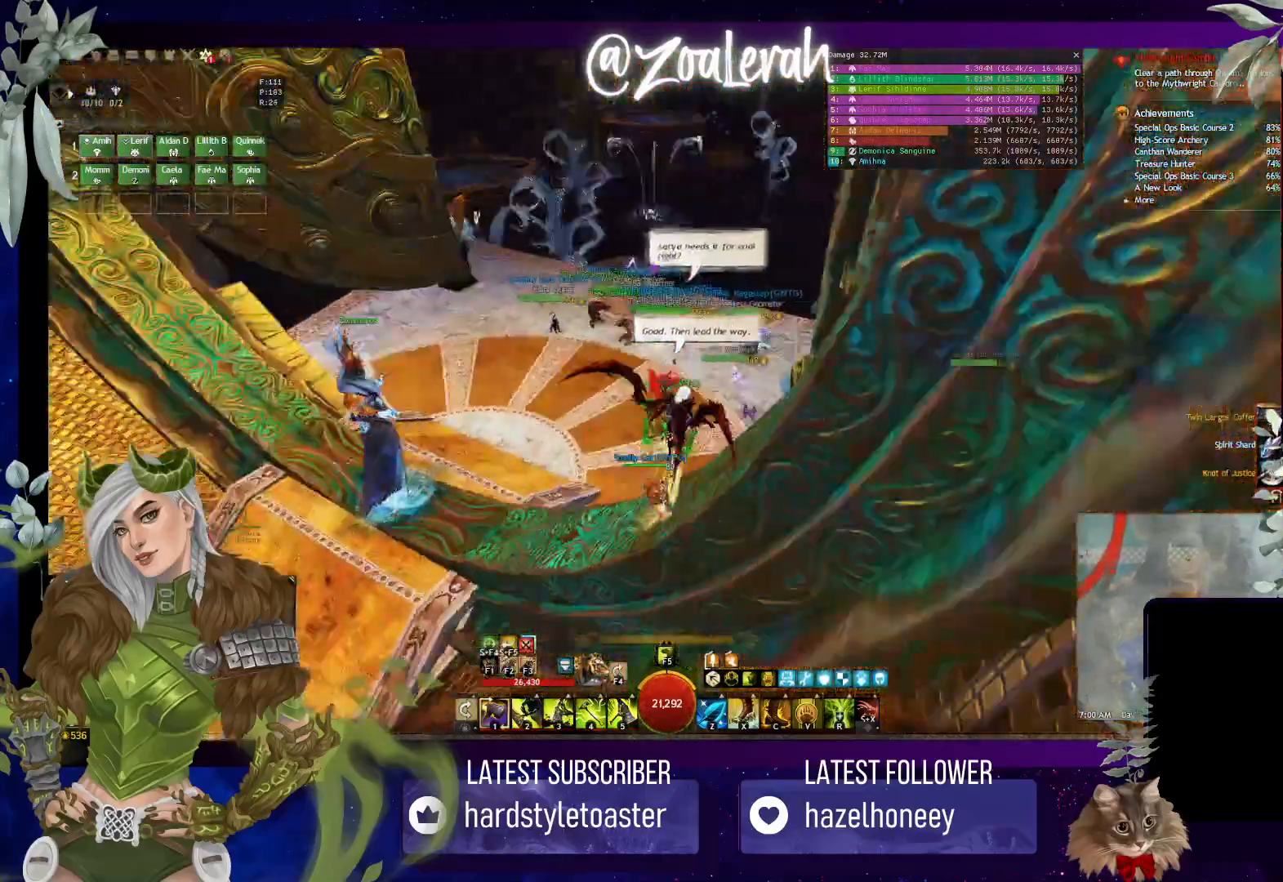
Gameplay with keyboard; each line is a JSON object with the keys held at the frame after it. "events" lists presses ("down") and releases ("up") of "1", "2", "3", "4", "5", "a", "alt", "b", "c", "caps_lock", "ctrl", "d", "e", "f", "g", "q", "r", "s", "shift", "space", "super", "t", "tab", "tilde", "v", "w", "x" and "z" between this image and that frame as [ms after this image, input, new state], when the widget could be followed in between. No other keys are recorded. Mouse input is not recorded.
{"keys": ["space", "w"], "events": []}
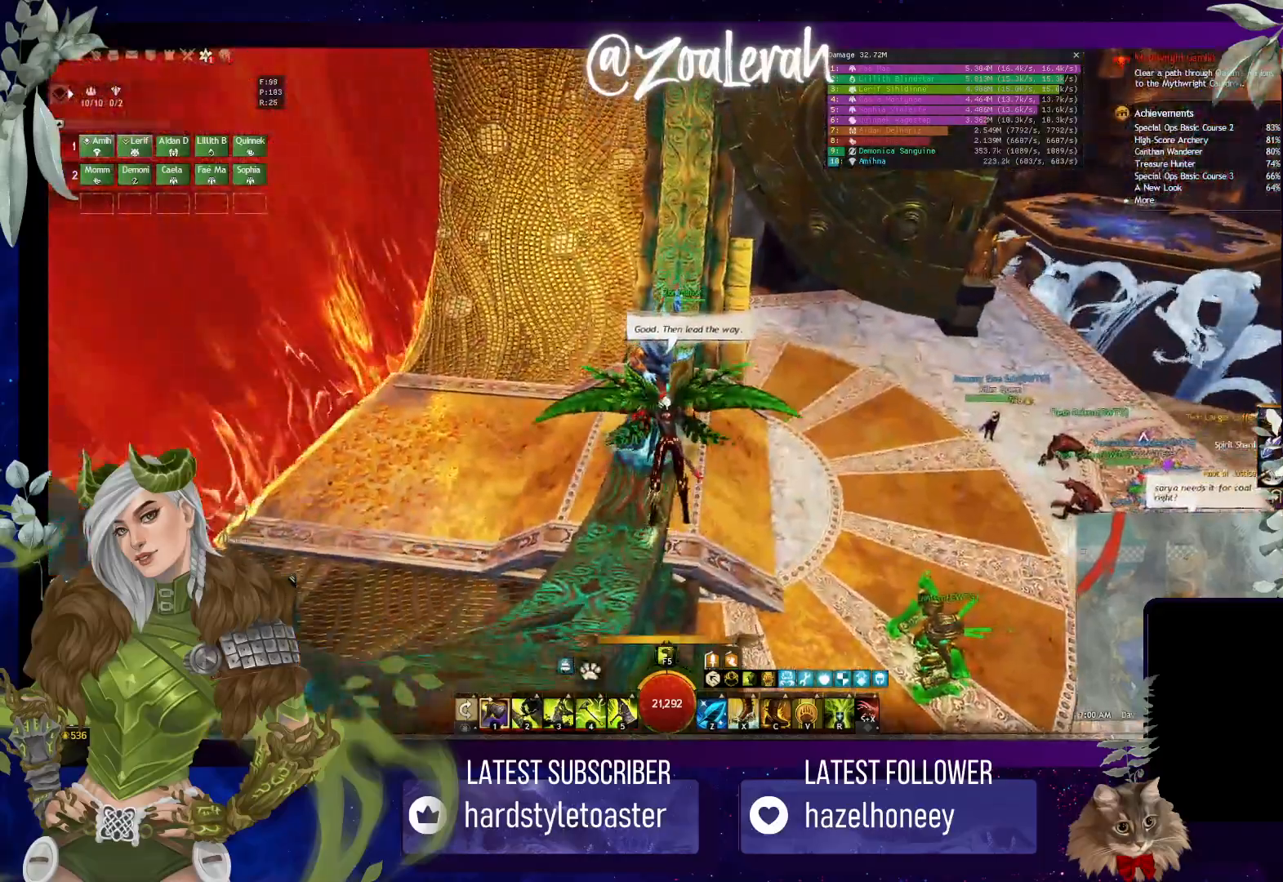
{"keys": ["space", "w"], "events": []}
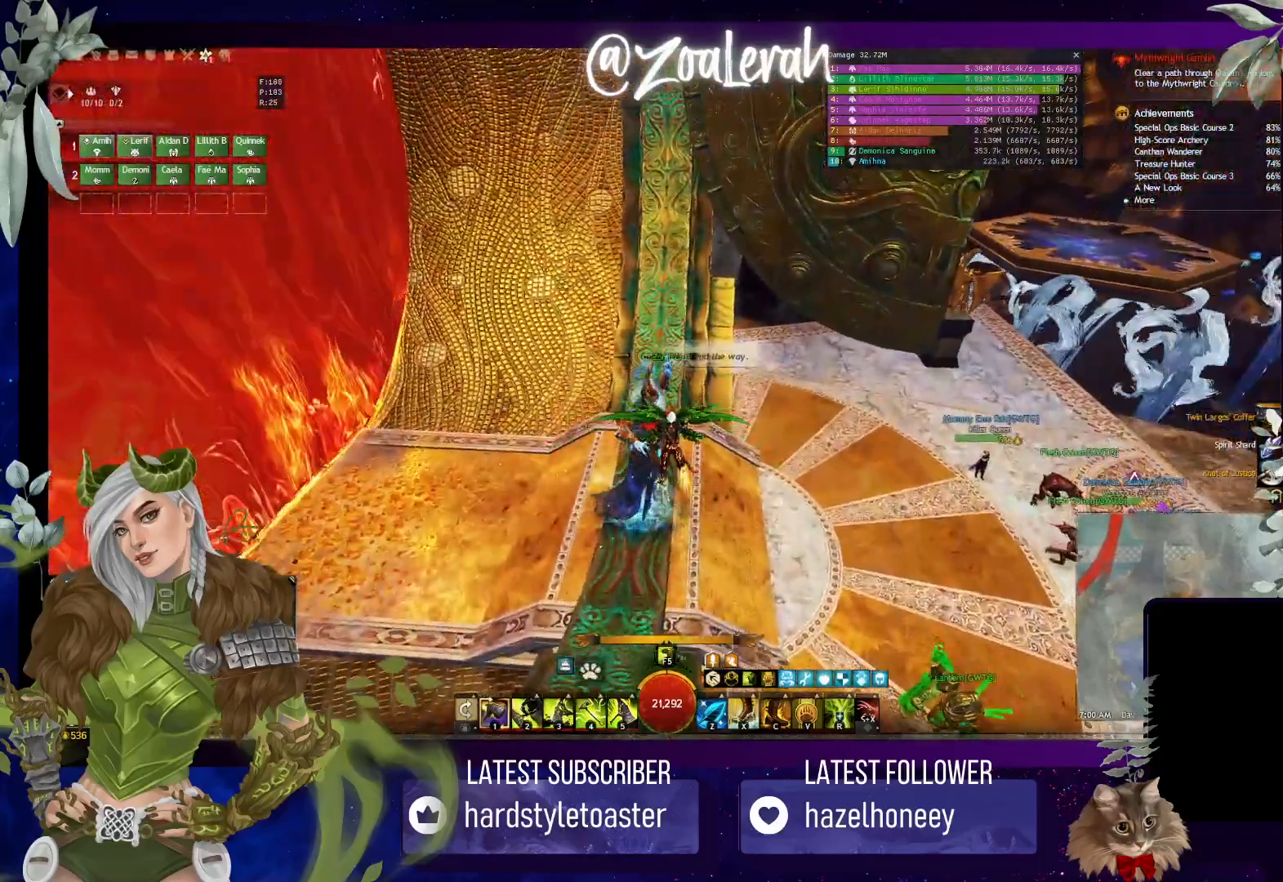
{"keys": ["space", "w"], "events": []}
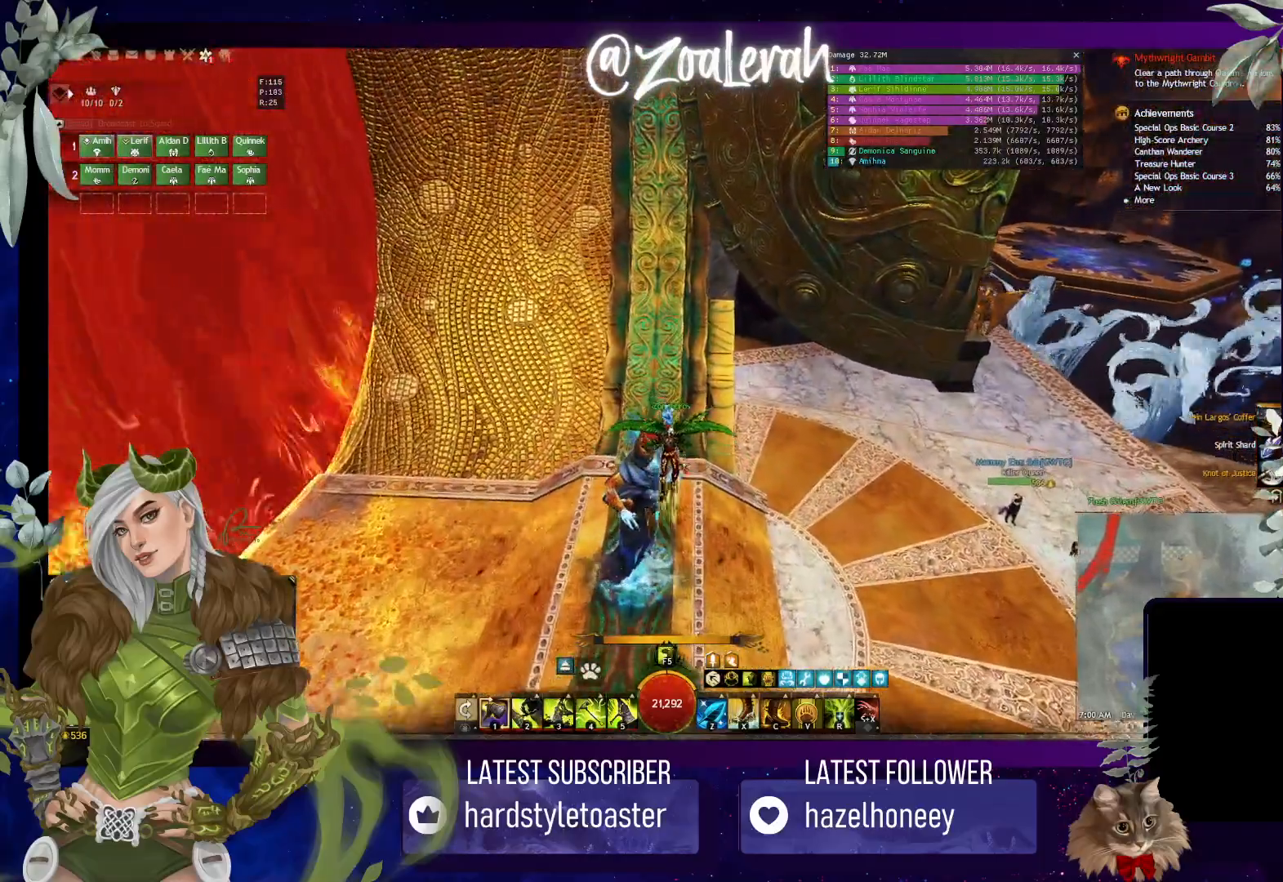
{"keys": ["q", "space", "w"], "events": [[450, "q", "down"]]}
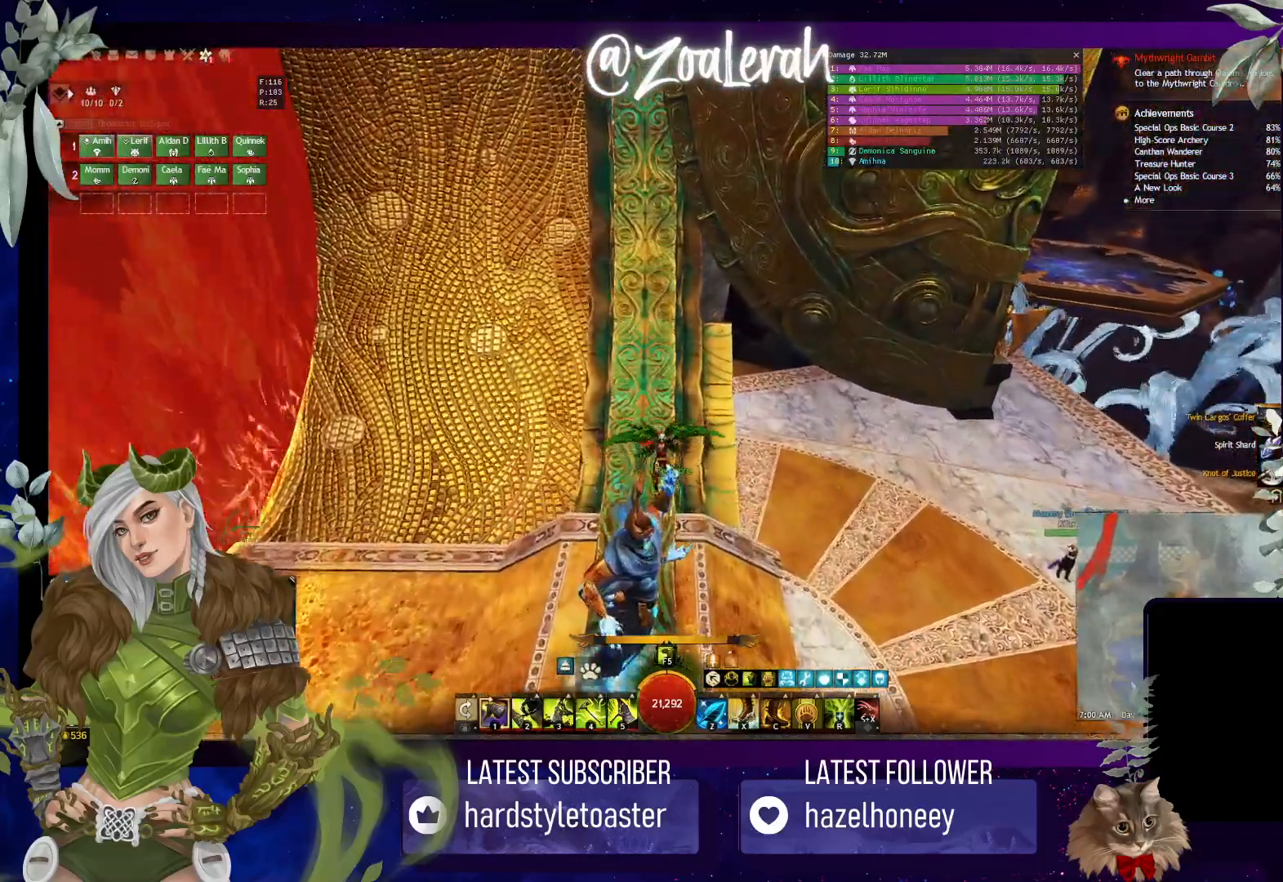
{"keys": ["w"], "events": [[250, "q", "up"], [250, "space", "up"]]}
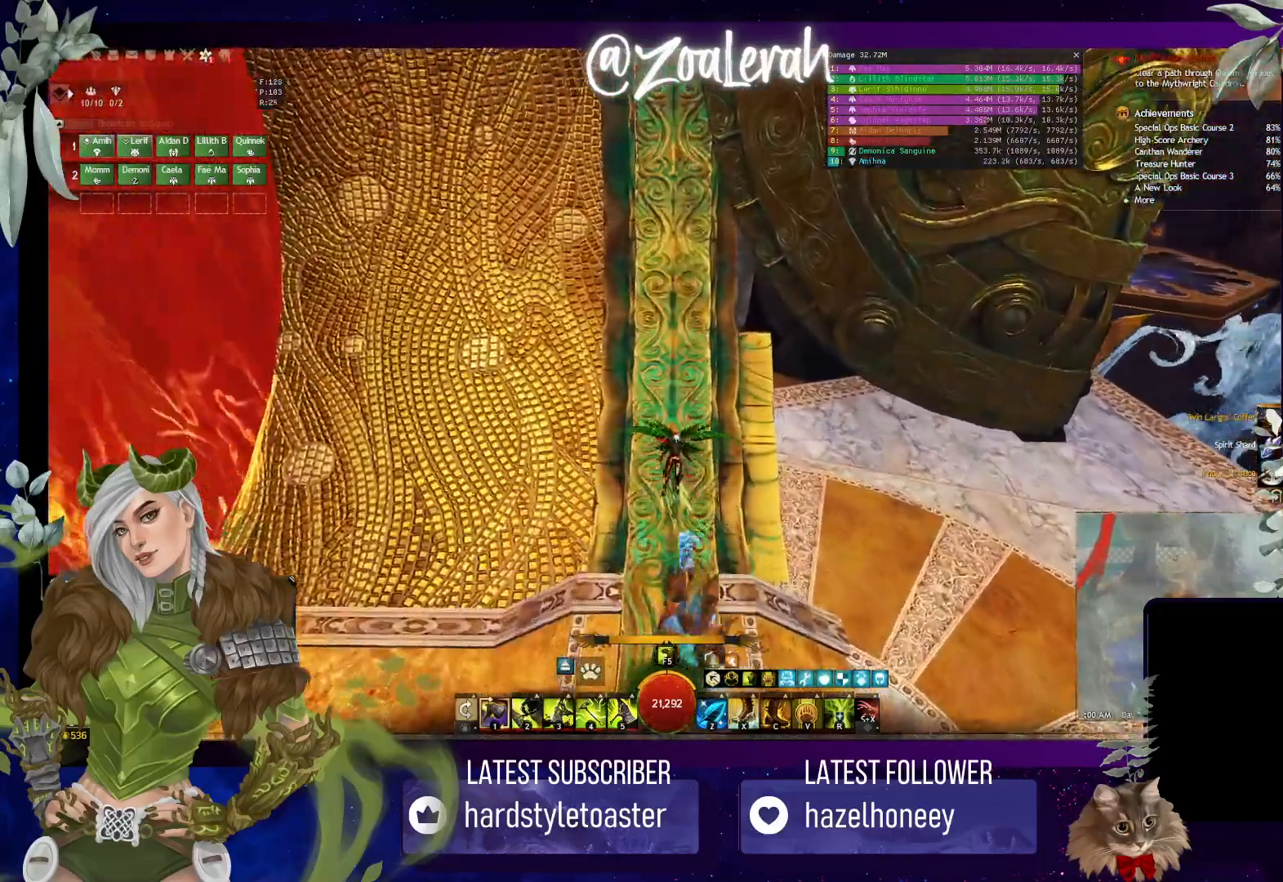
{"keys": ["space", "w"], "events": [[200, "space", "down"], [383, "space", "up"], [483, "space", "down"]]}
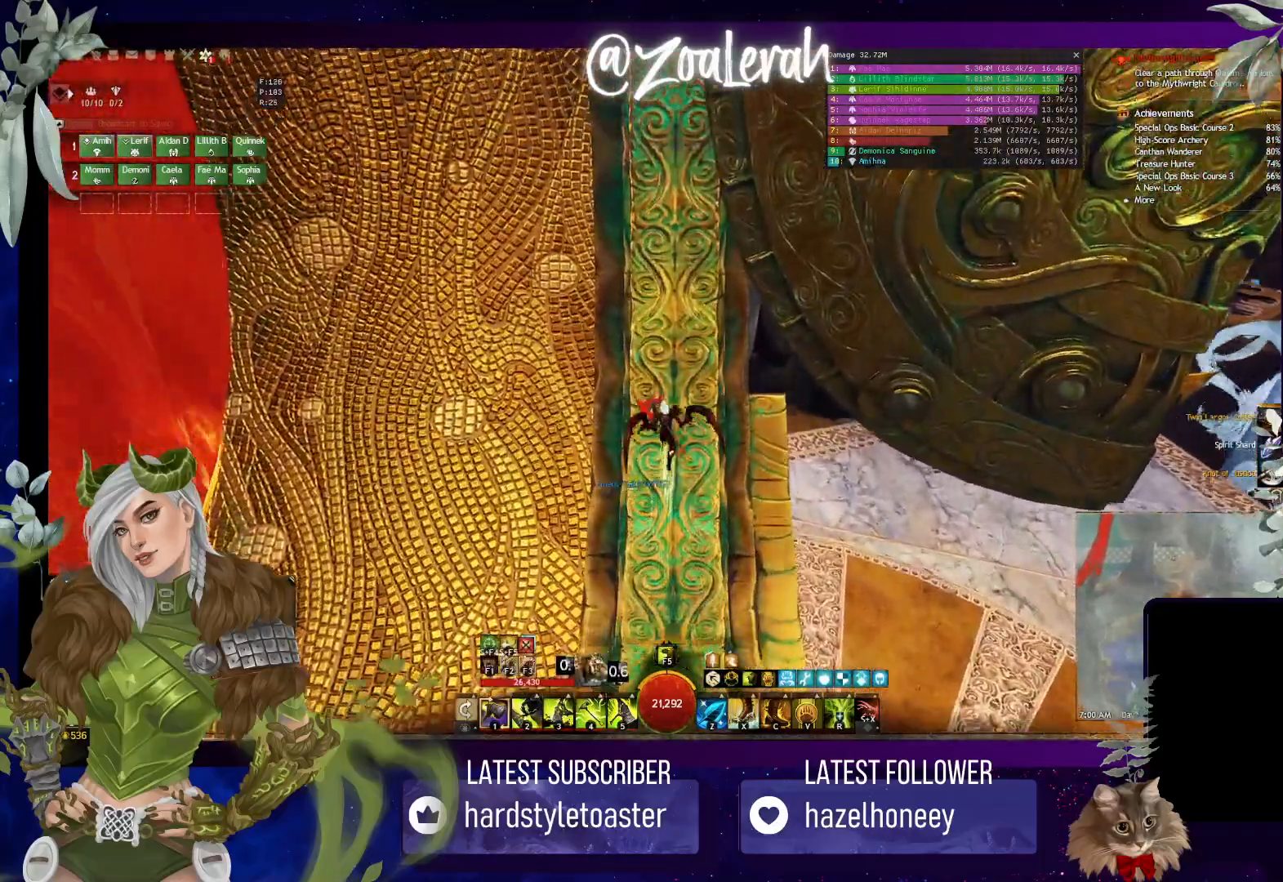
{"keys": ["w"], "events": [[116, "space", "up"], [200, "space", "down"], [333, "space", "up"]]}
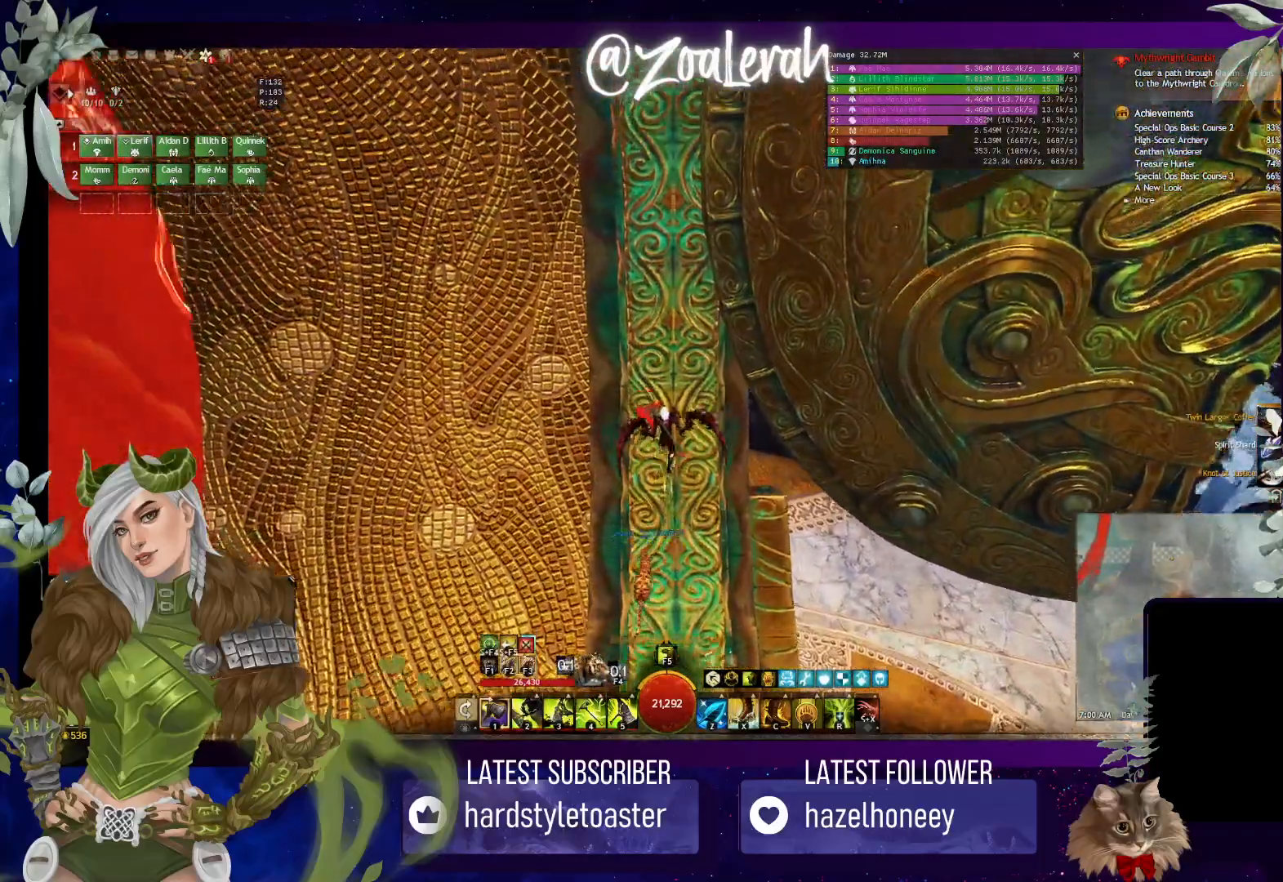
{"keys": ["w"], "events": [[16, "space", "down"], [166, "space", "up"]]}
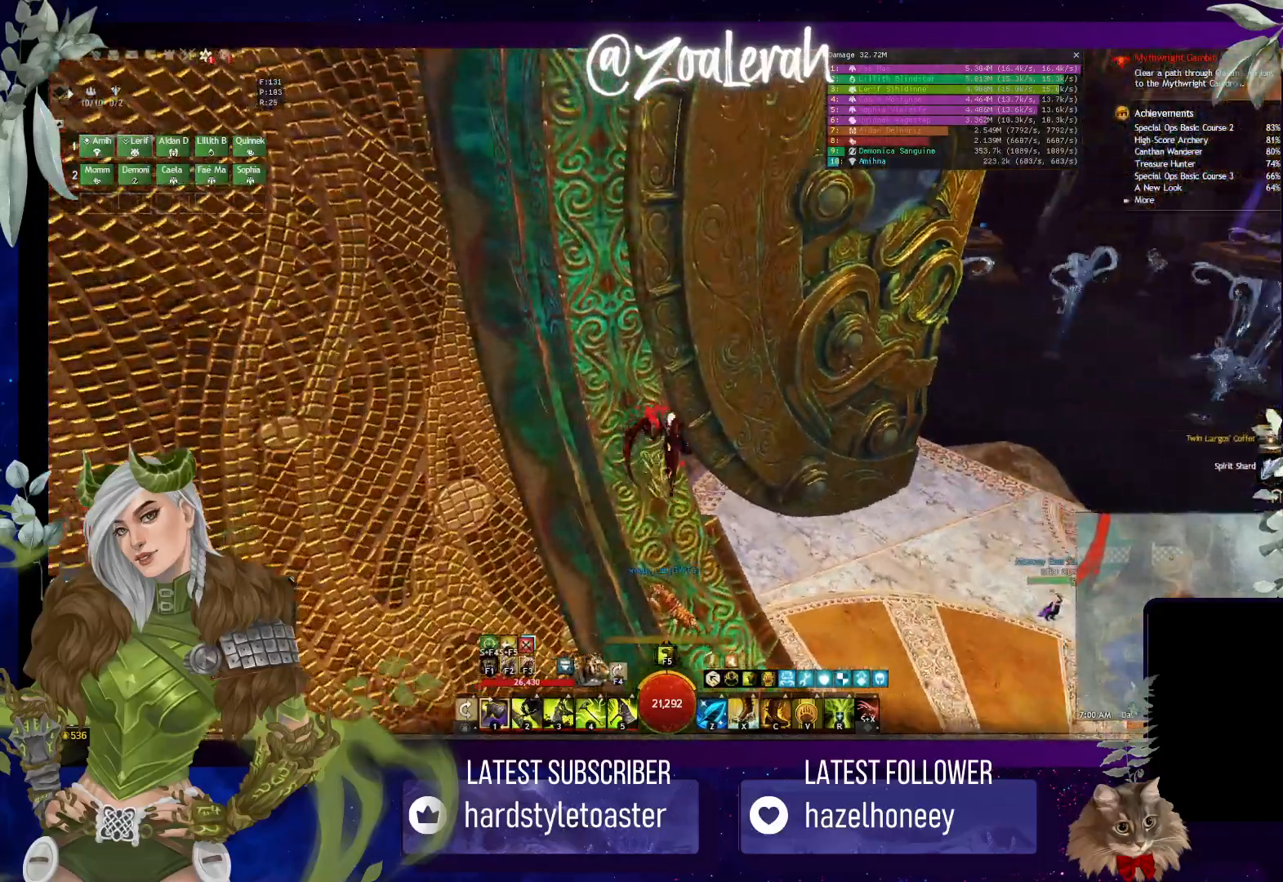
{"keys": ["space", "w"], "events": [[266, "space", "down"]]}
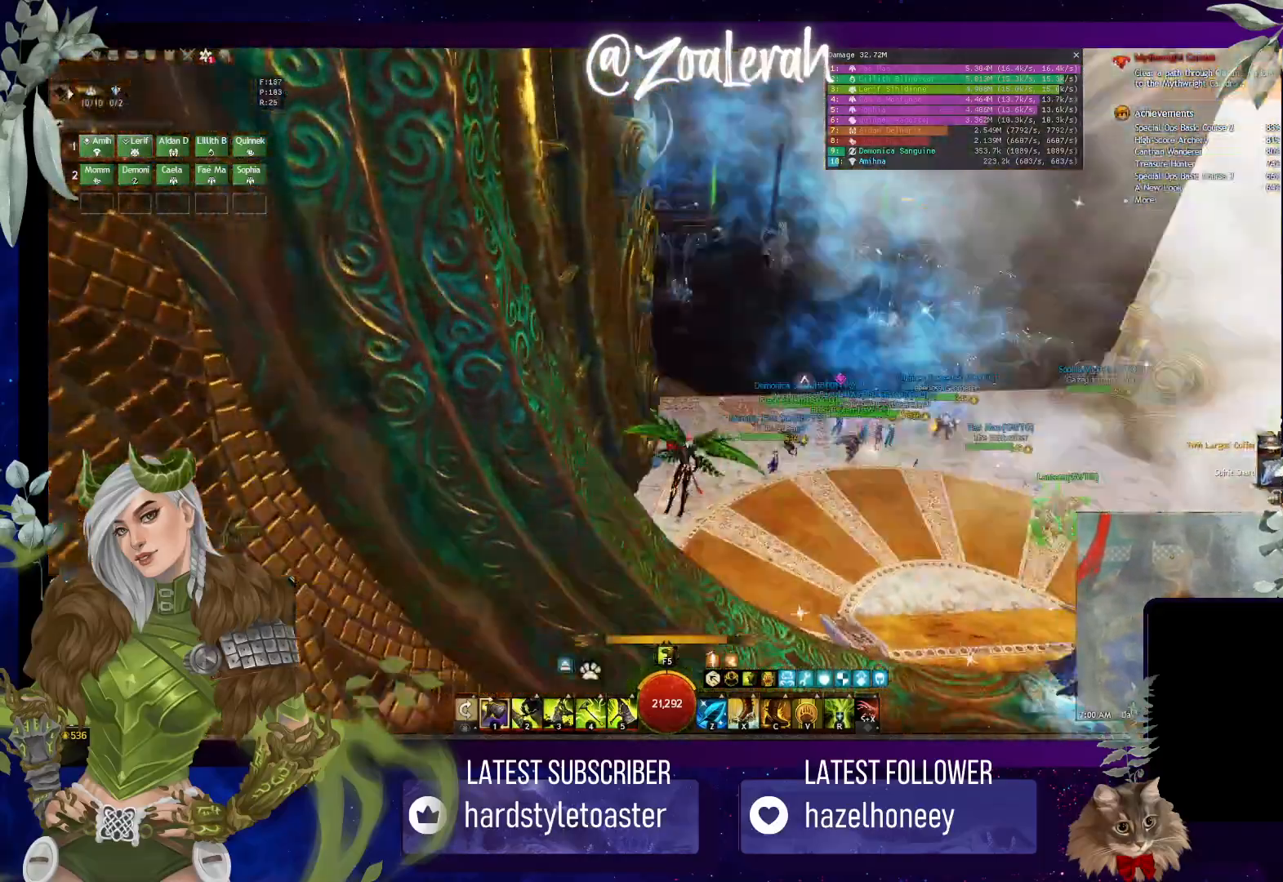
{"keys": ["w"], "events": [[500, "space", "up"]]}
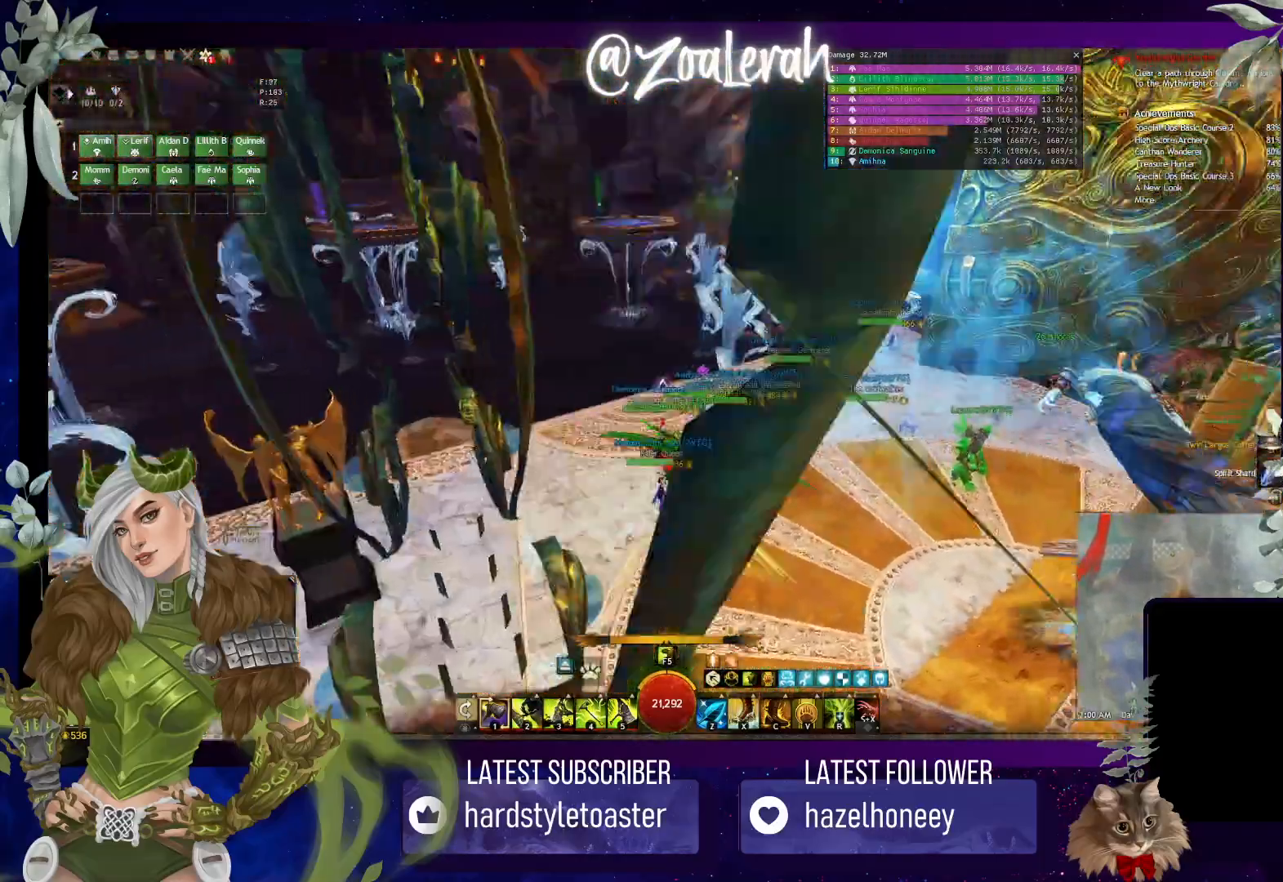
{"keys": ["w"], "events": []}
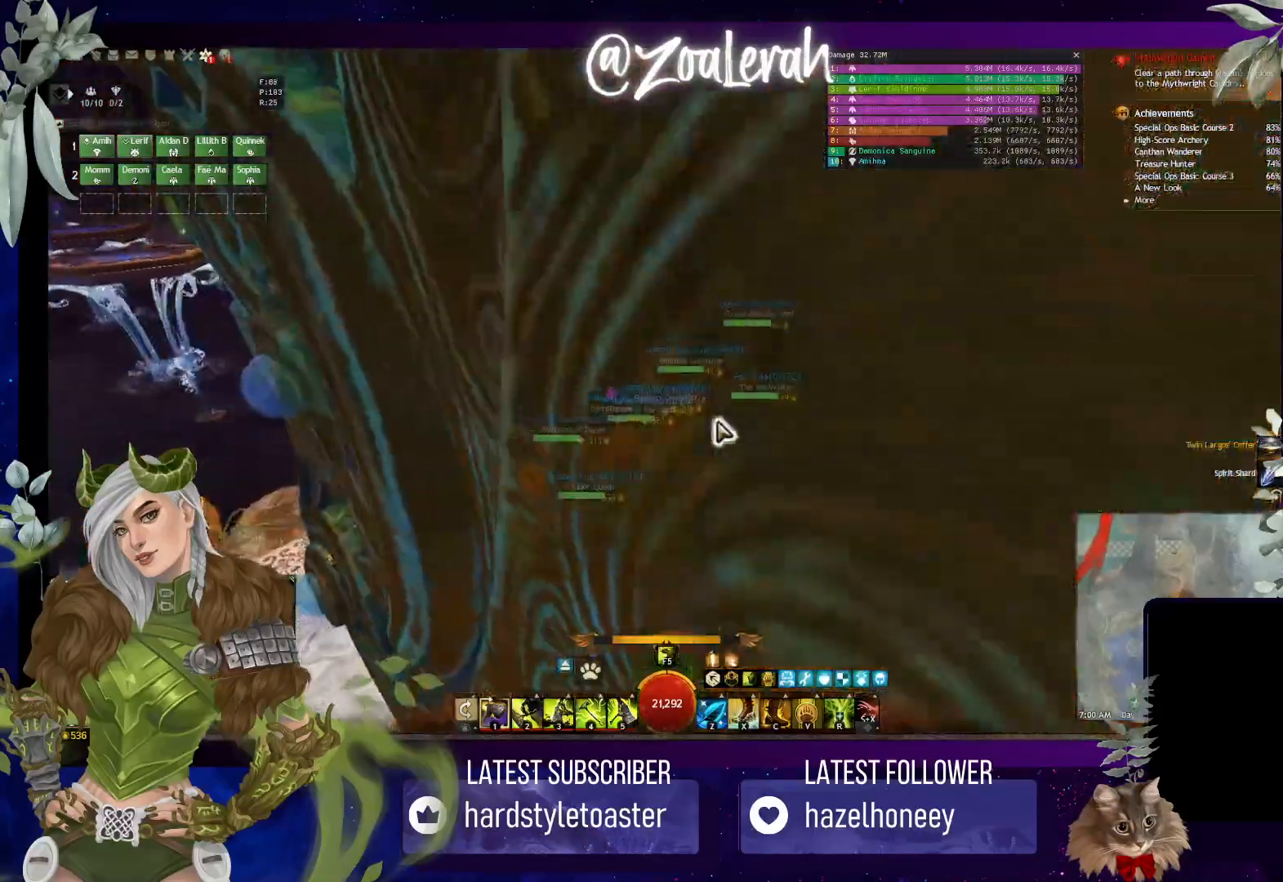
{"keys": ["w"], "events": []}
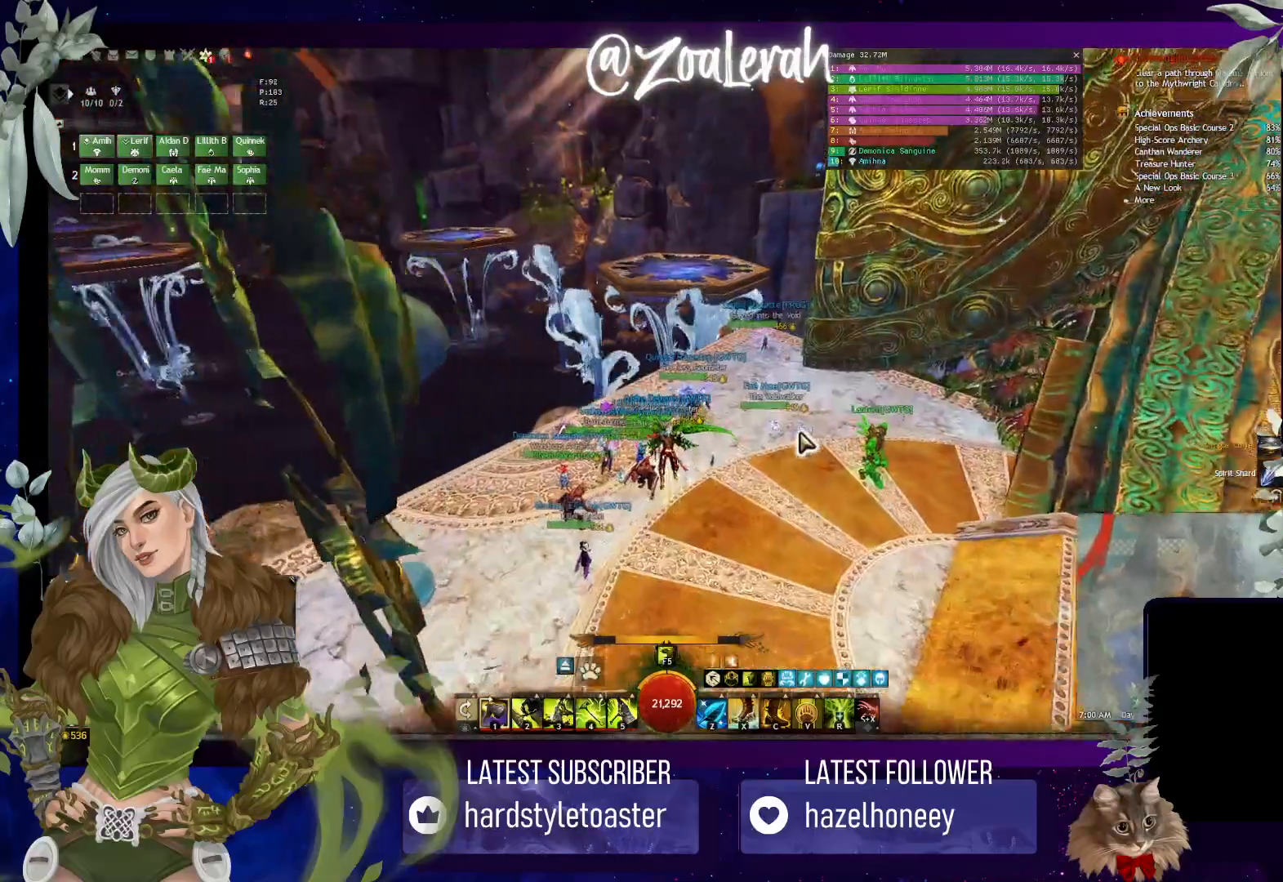
{"keys": ["q", "w"], "events": [[66, "q", "down"]]}
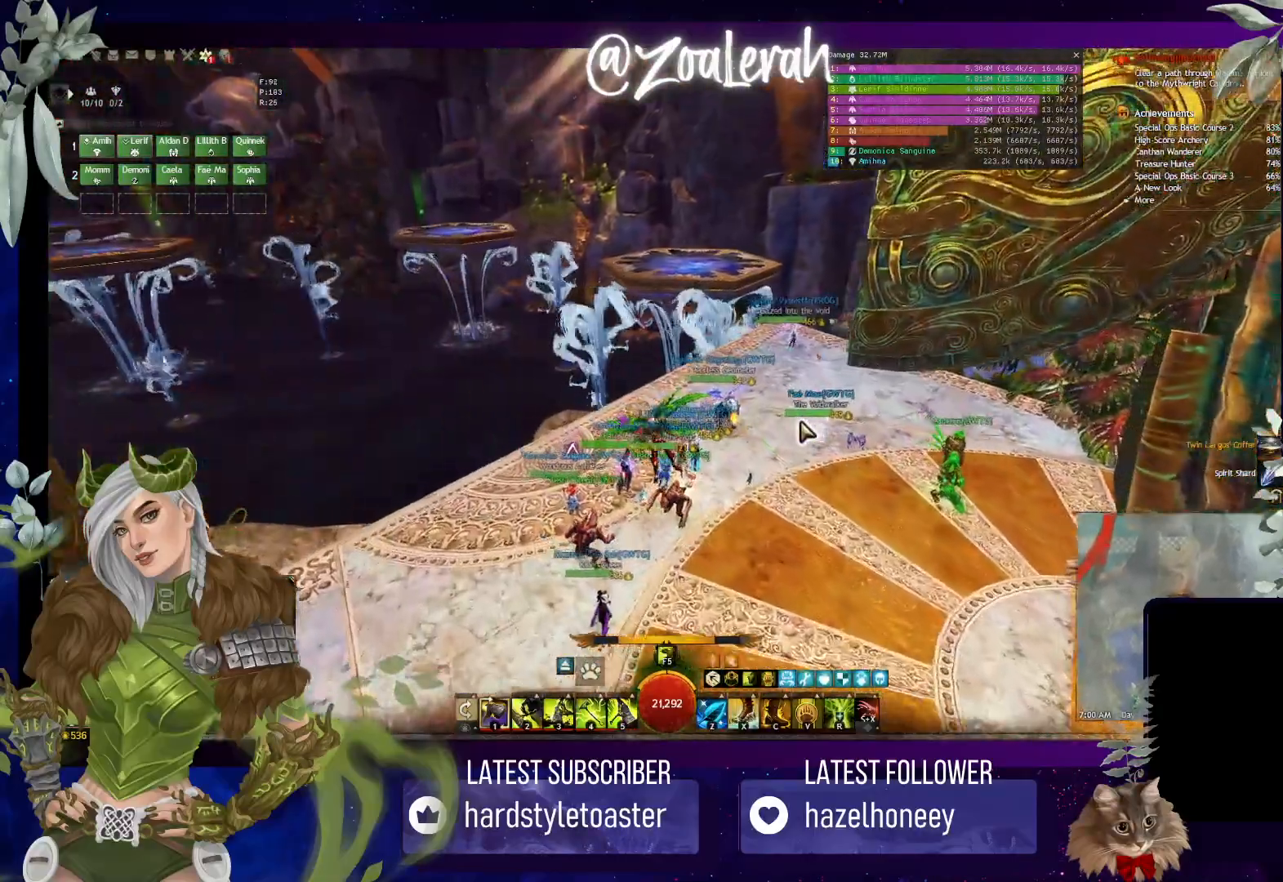
{"keys": ["d", "q", "w"], "events": [[83, "d", "down"]]}
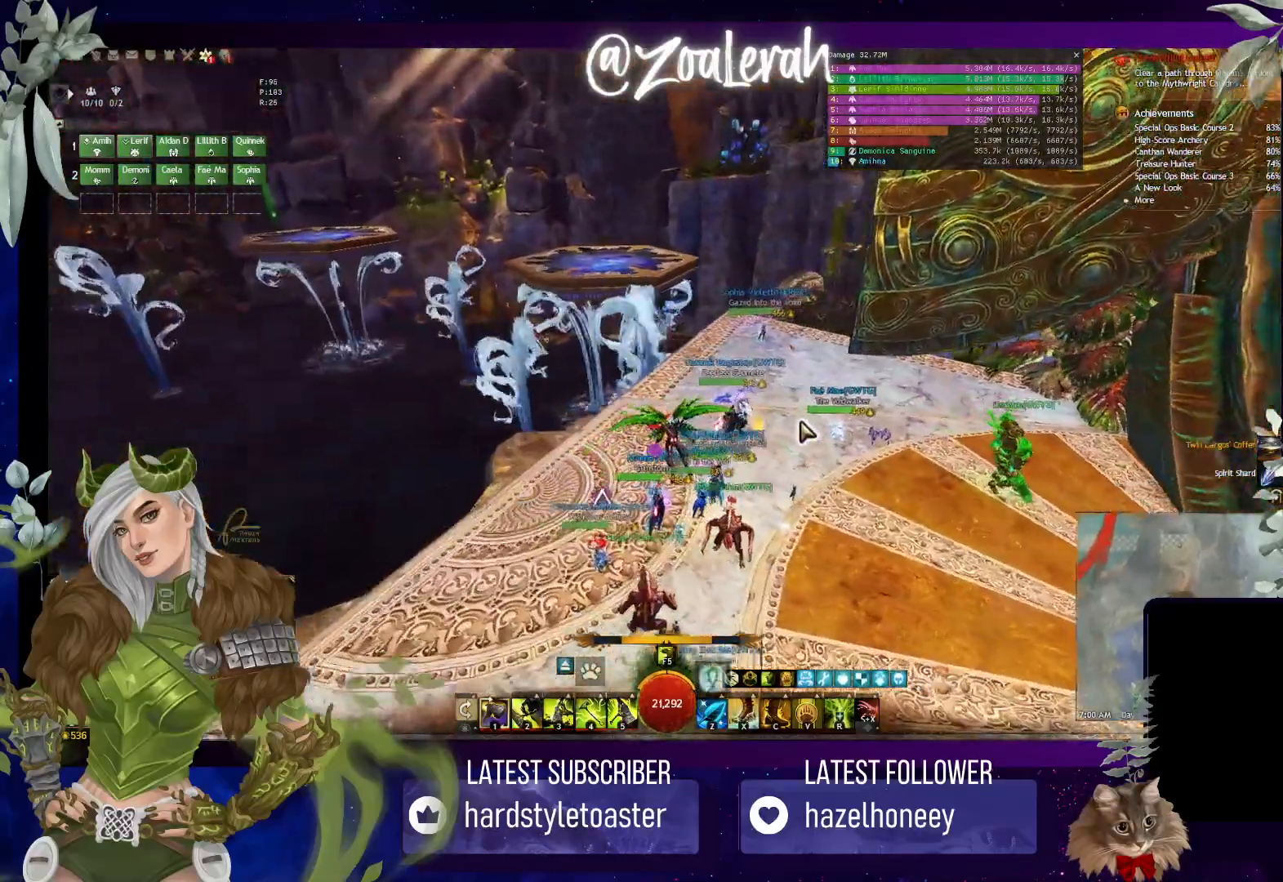
{"keys": ["d", "q"], "events": [[416, "w", "up"]]}
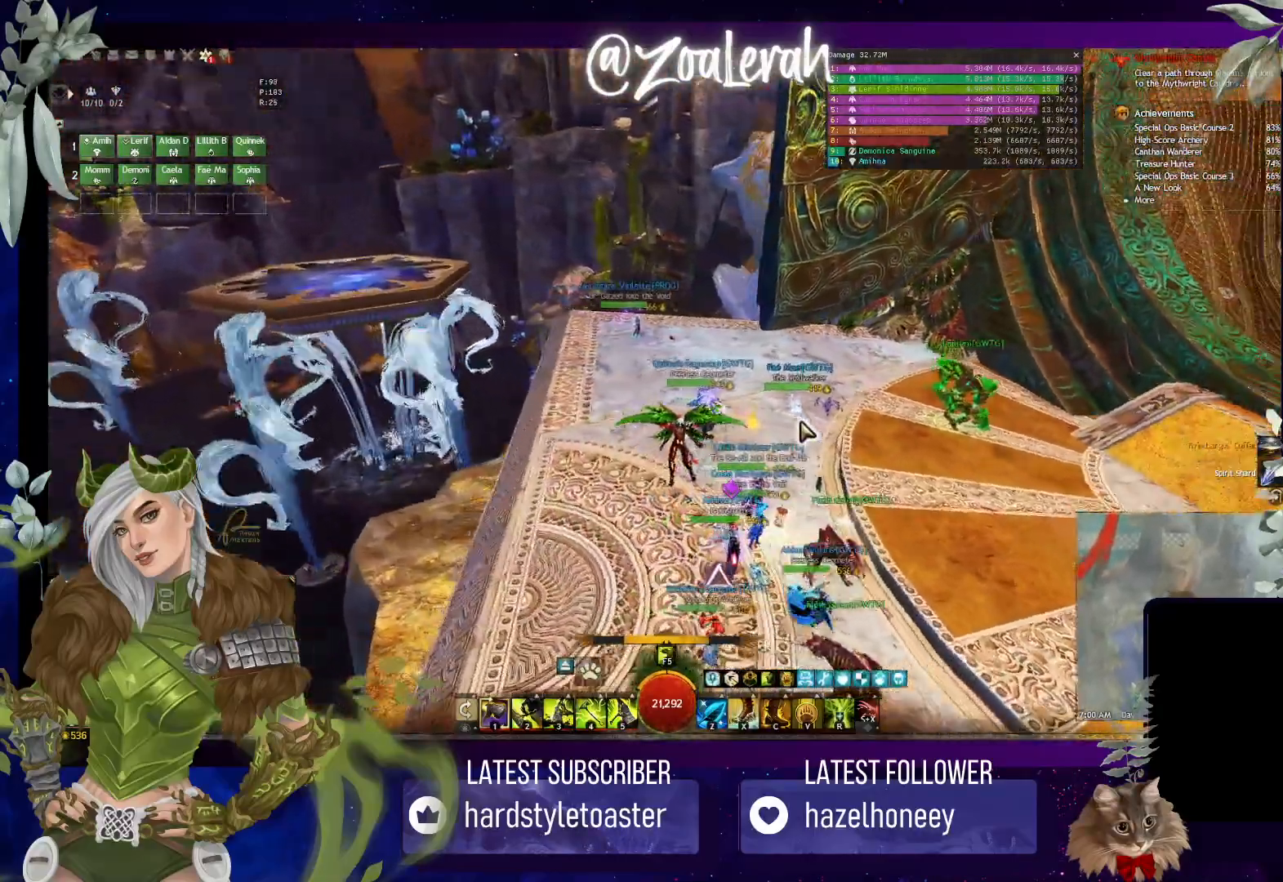
{"keys": ["d", "q"], "events": []}
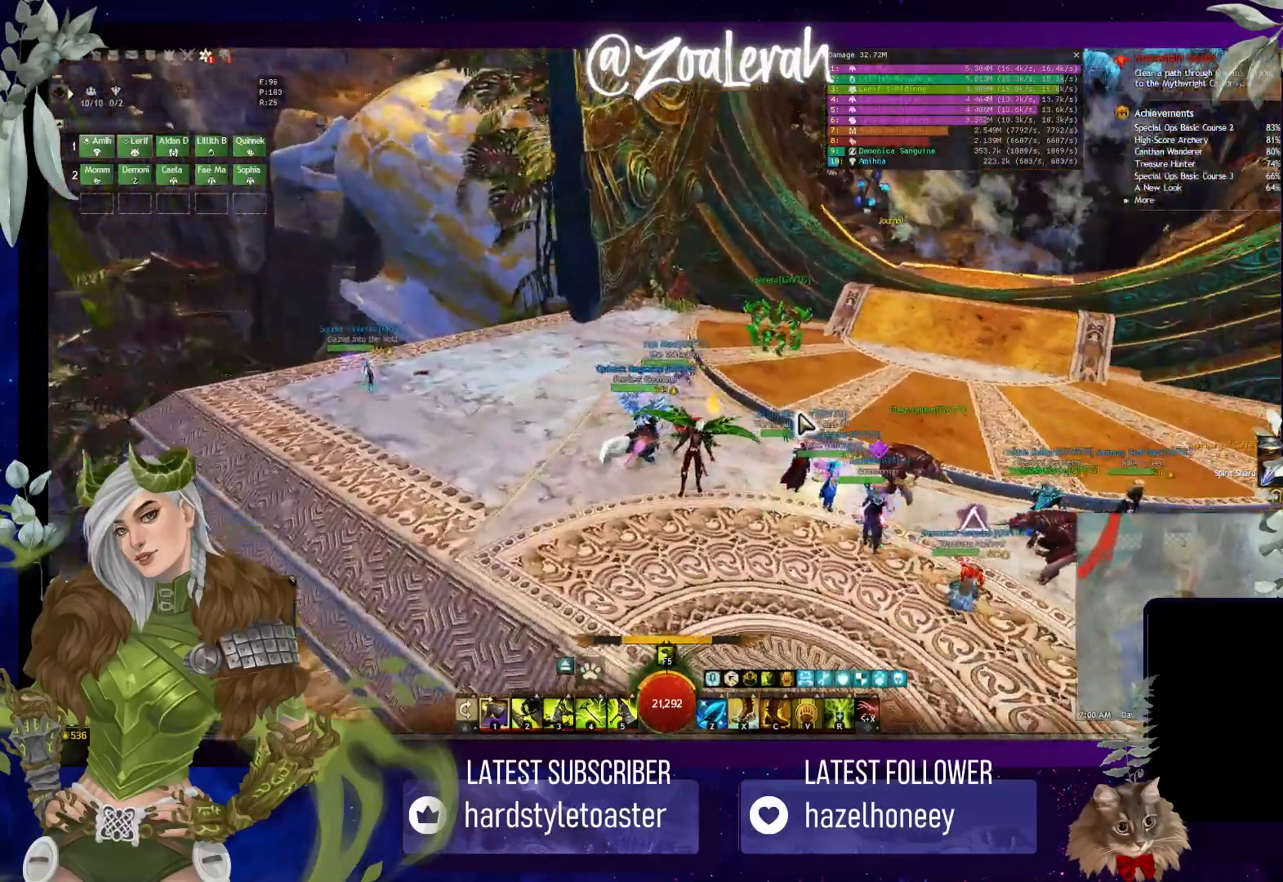
{"keys": [], "events": [[316, "q", "up"], [466, "d", "up"]]}
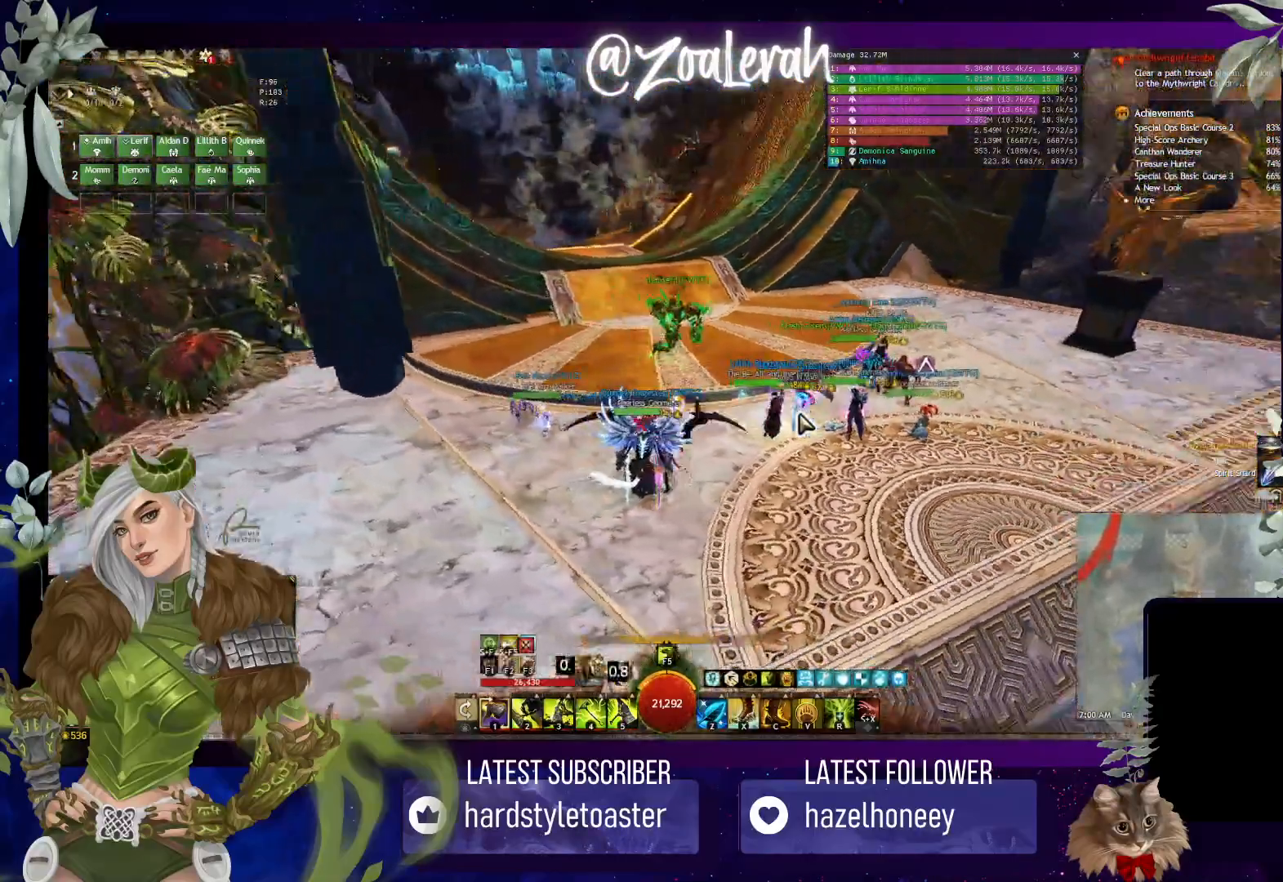
{"keys": ["e", "w"], "events": [[316, "e", "down"], [483, "w", "down"]]}
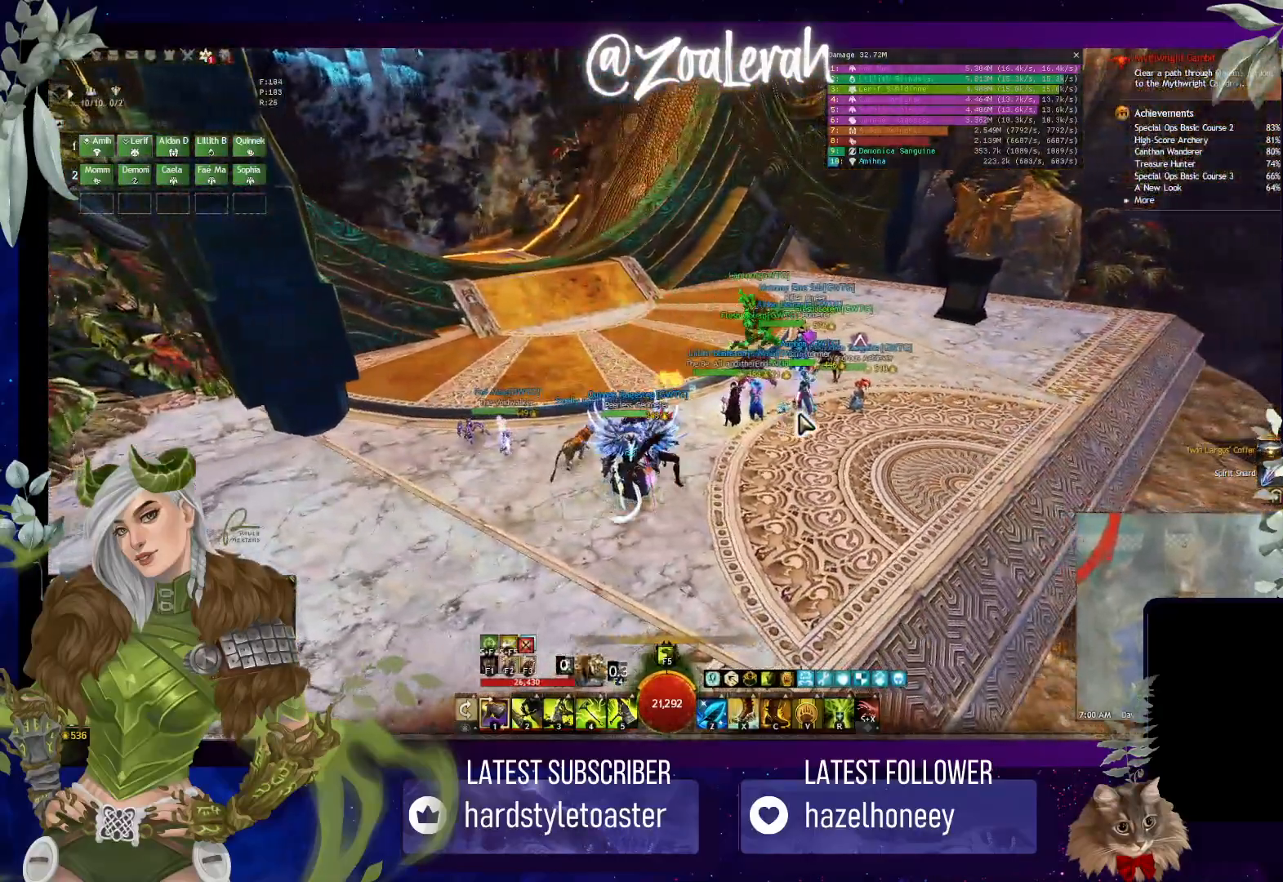
{"keys": [], "events": [[83, "e", "up"], [266, "w", "up"]]}
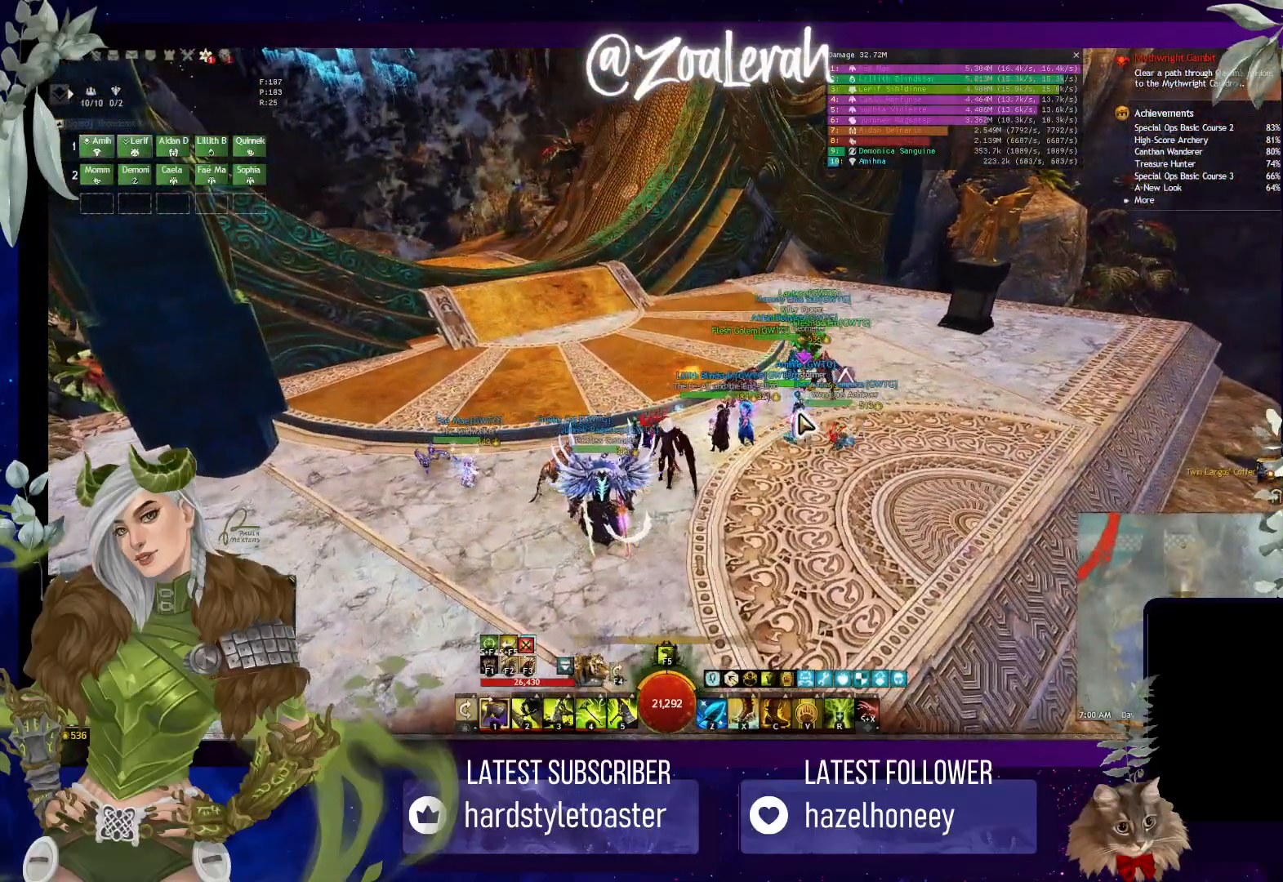
{"keys": [], "events": []}
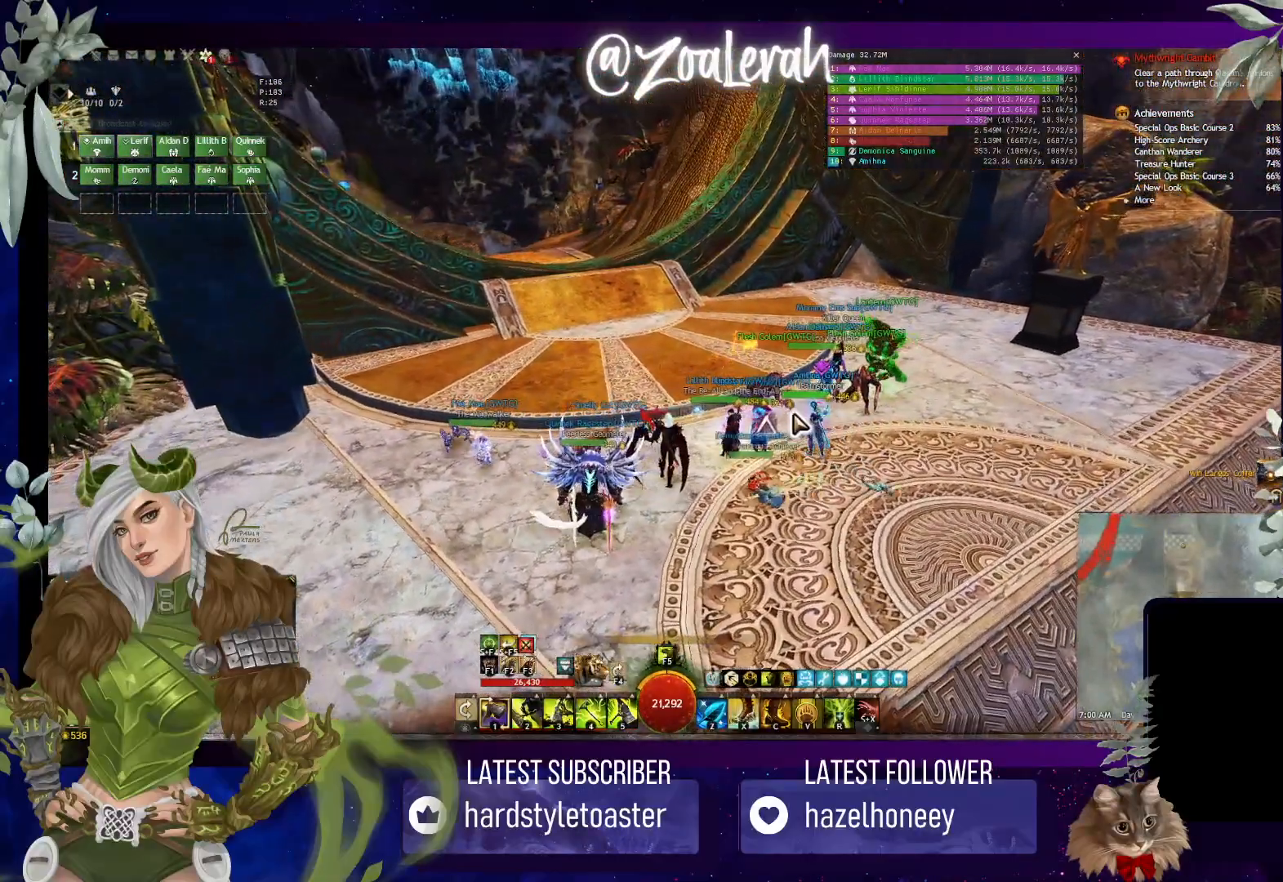
{"keys": [], "events": [[333, "s", "down"], [400, "s", "up"]]}